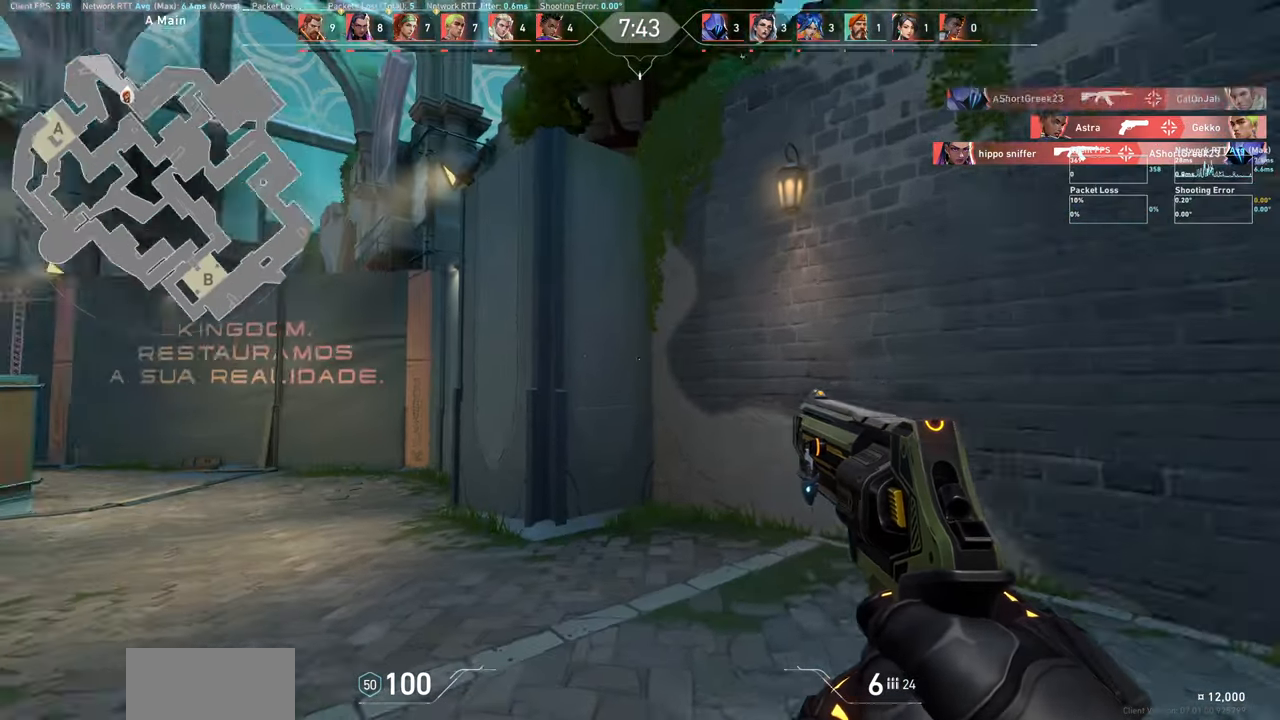
Gameplay with keyboard and mouse; each line is a JSON object with the keys and mouse buttons held at the frame after it. "events" lists presses ("down") and releases ("up") of "a", "ctrl", "d", "e", "q", "s", "shift", "space", "w", "mouse_left", "mouse_wheel", "mouse_right", "mouse_mb4" and "mouse_mb5" between this image and that frame as [ms after this image, input, new state], when the widget could be followed in between. "mouse_left", "mouse_wheel", "mouse_right", "mouse_mb4", "mouse_mb5" = the "left", "wheel", "right", "mb4", "mb5" buttons of the "mouse" list. No other keys are recorded. "wheel" means that the mouse wheel is clicked or scrolled. Not read: mouse_move.
{"keys": ["w"], "mouse": [], "events": []}
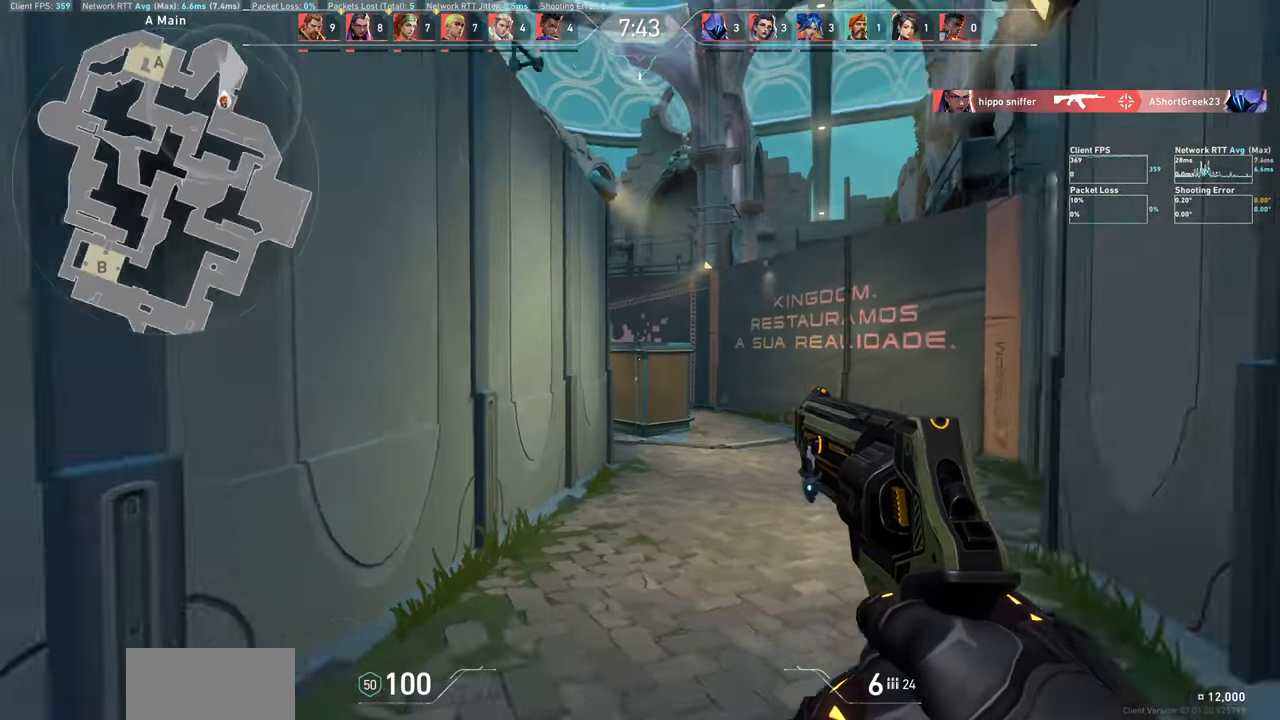
{"keys": ["w"], "mouse": [], "events": []}
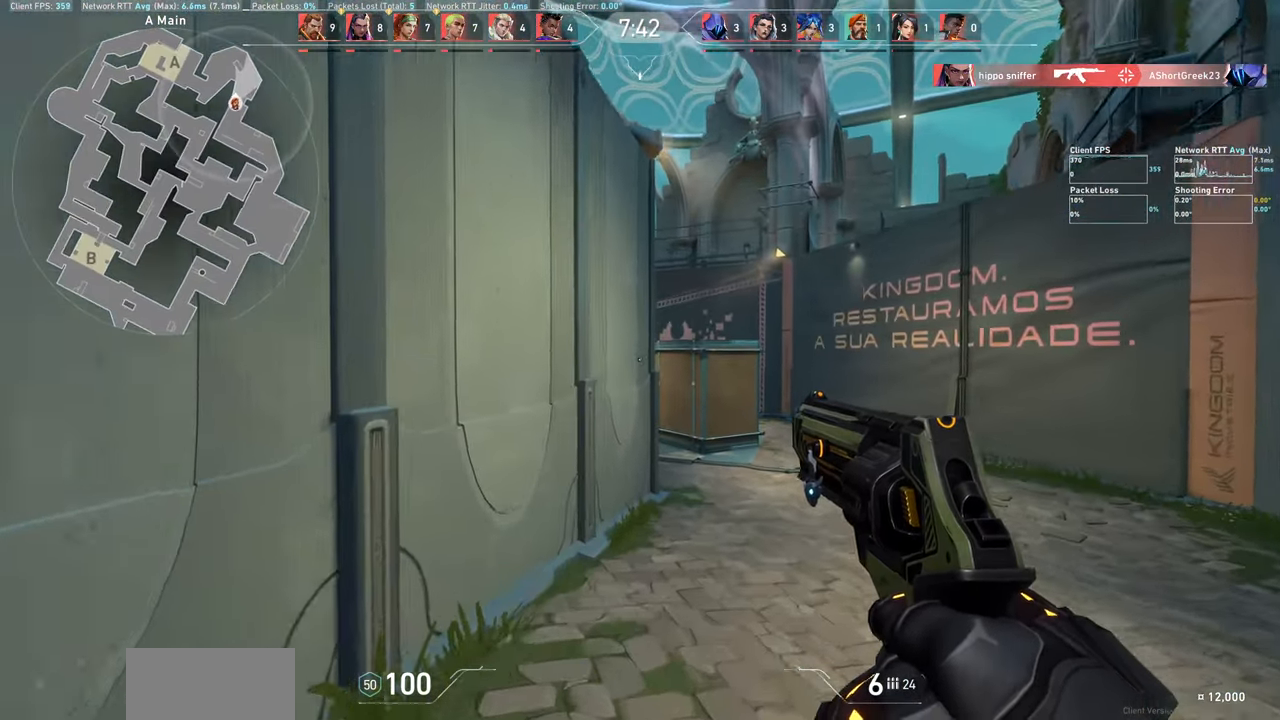
{"keys": ["w"], "mouse": [], "events": []}
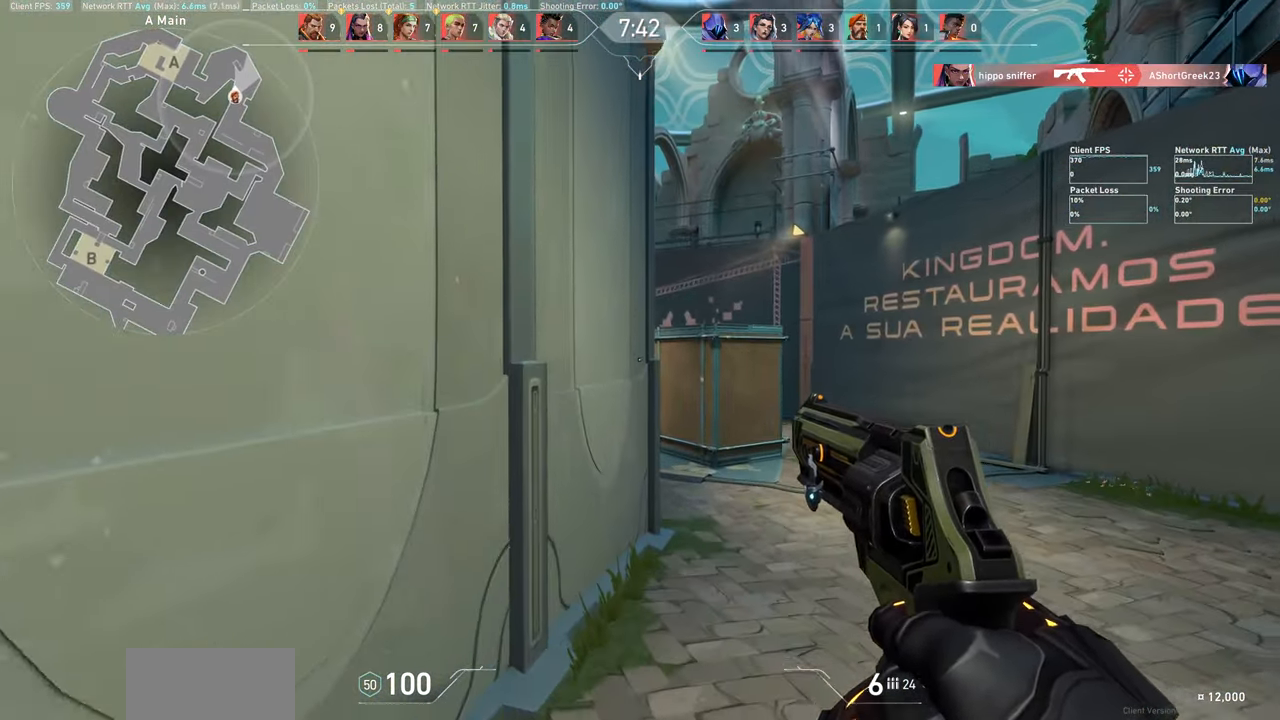
{"keys": ["d", "w"], "mouse": [], "events": [[83, "d", "down"]]}
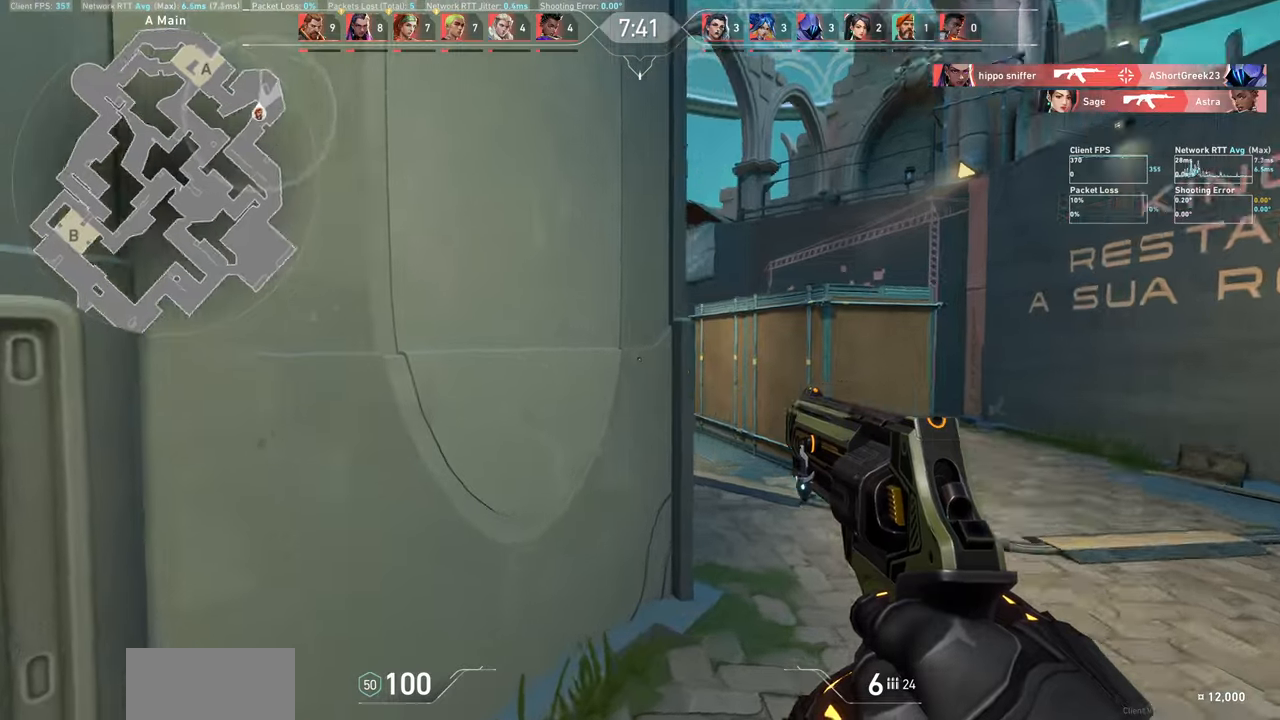
{"keys": ["d", "w"], "mouse": [], "events": []}
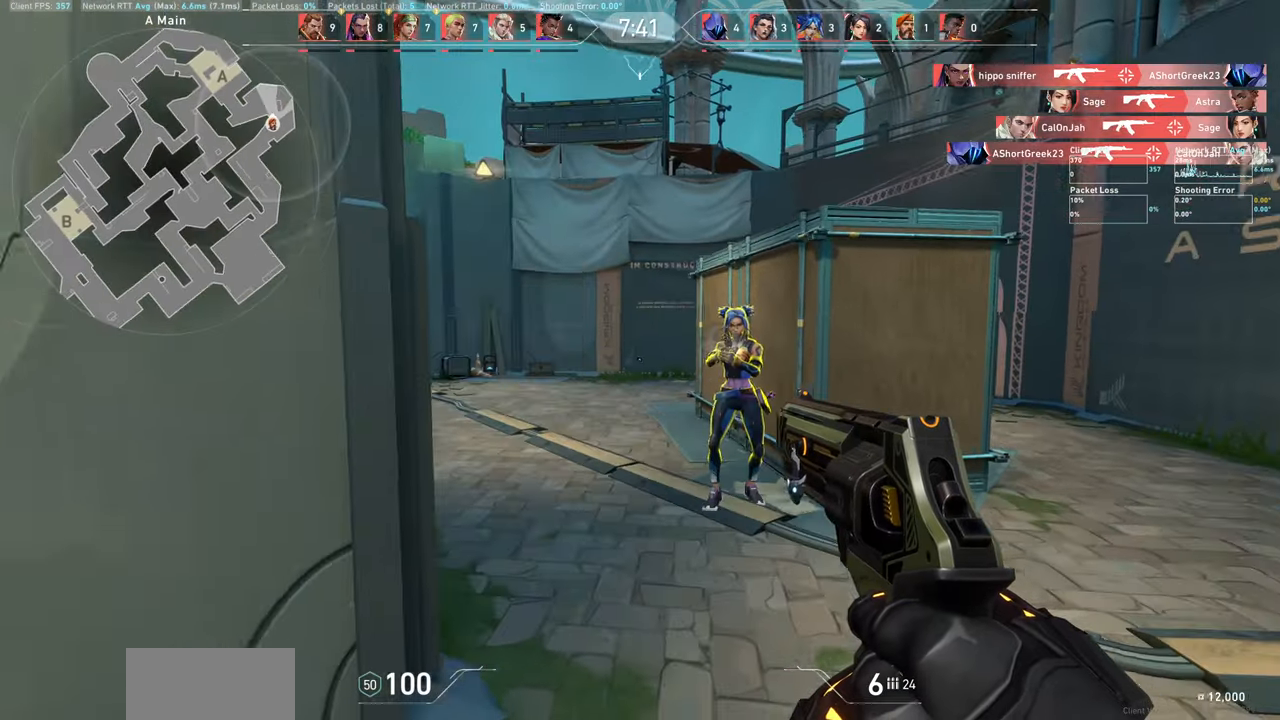
{"keys": [], "mouse": [], "events": [[34, "w", "up"], [150, "mouse_left", "down"], [334, "mouse_left", "up"], [350, "d", "up"]]}
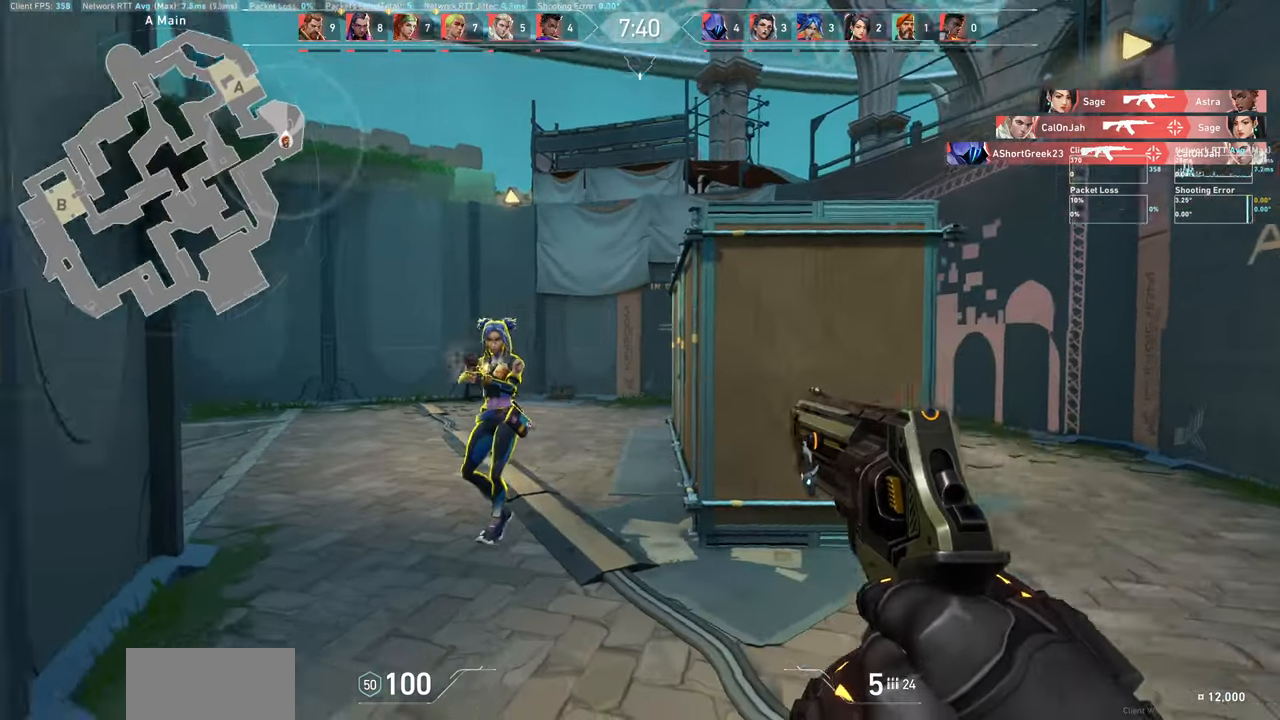
{"keys": ["a"], "mouse": [], "events": [[67, "d", "down"], [150, "mouse_left", "down"], [300, "d", "up"], [350, "mouse_left", "up"], [384, "a", "down"]]}
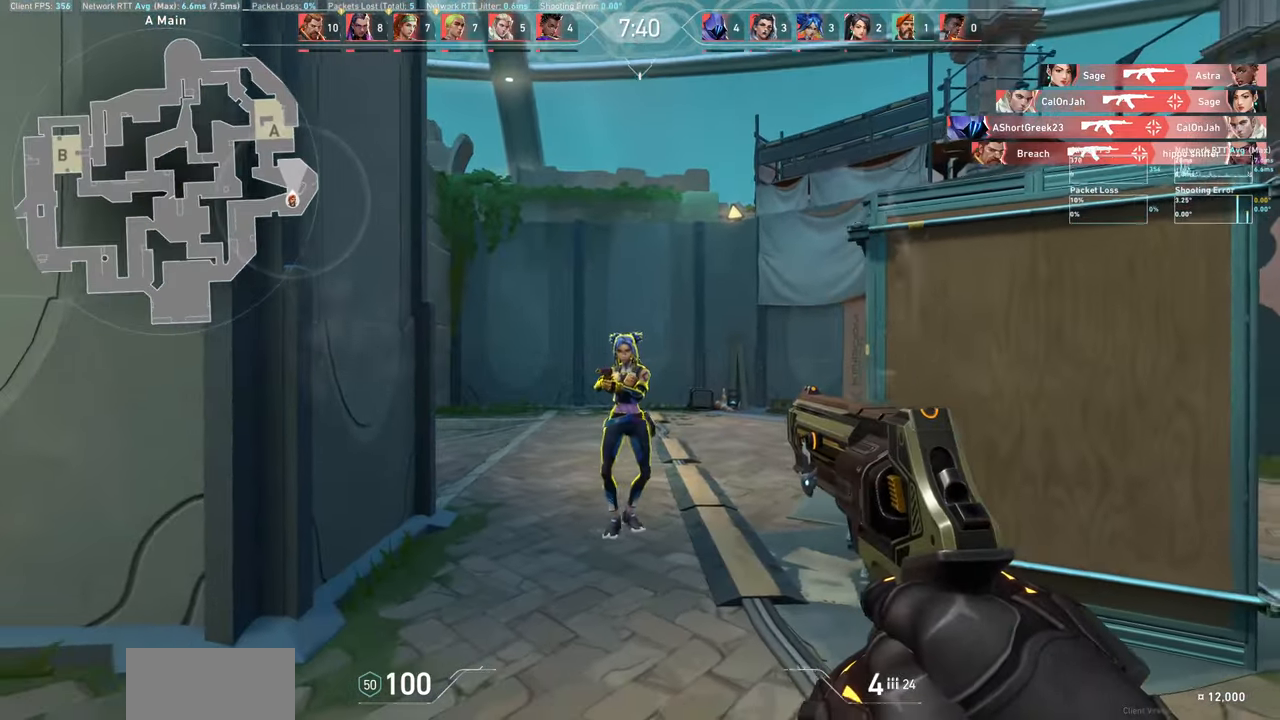
{"keys": ["d"], "mouse": ["left"], "events": [[117, "mouse_left", "down"], [167, "a", "up"], [267, "d", "down"], [317, "mouse_left", "up"], [467, "mouse_left", "down"]]}
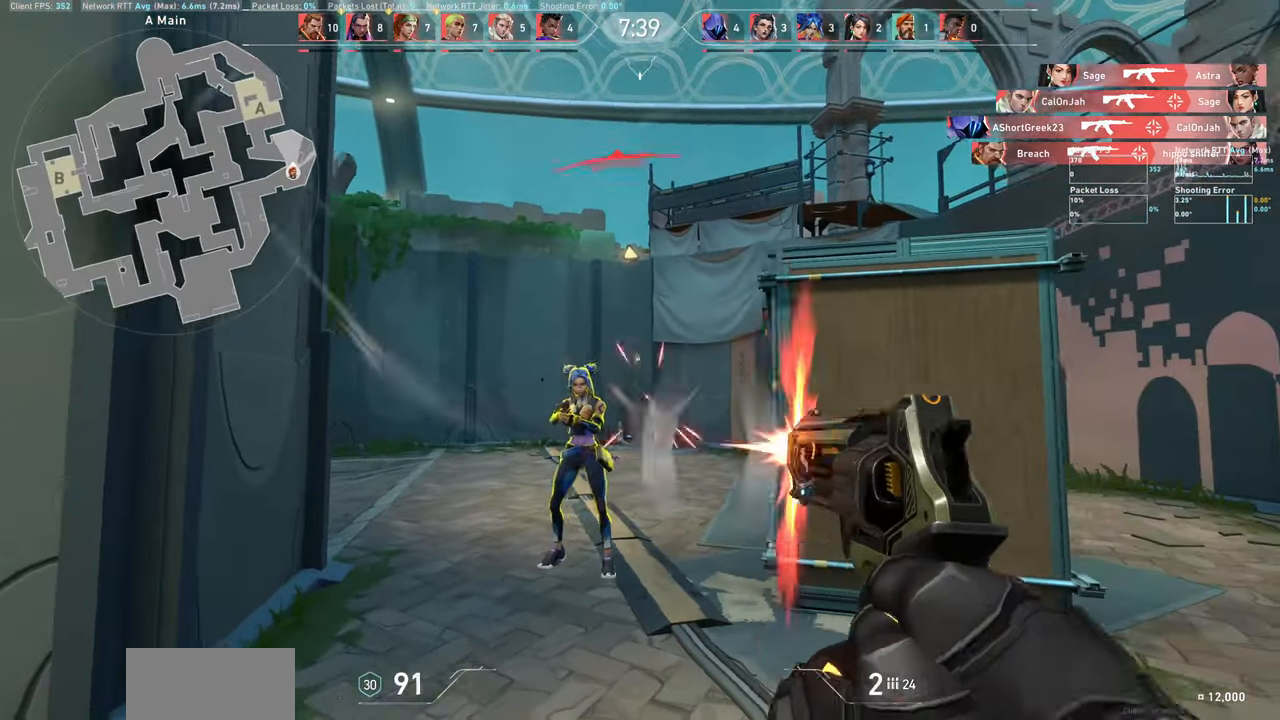
{"keys": [], "mouse": ["left"], "events": [[34, "d", "up"], [100, "mouse_left", "up"], [167, "d", "down"], [350, "mouse_left", "down"], [384, "d", "up"]]}
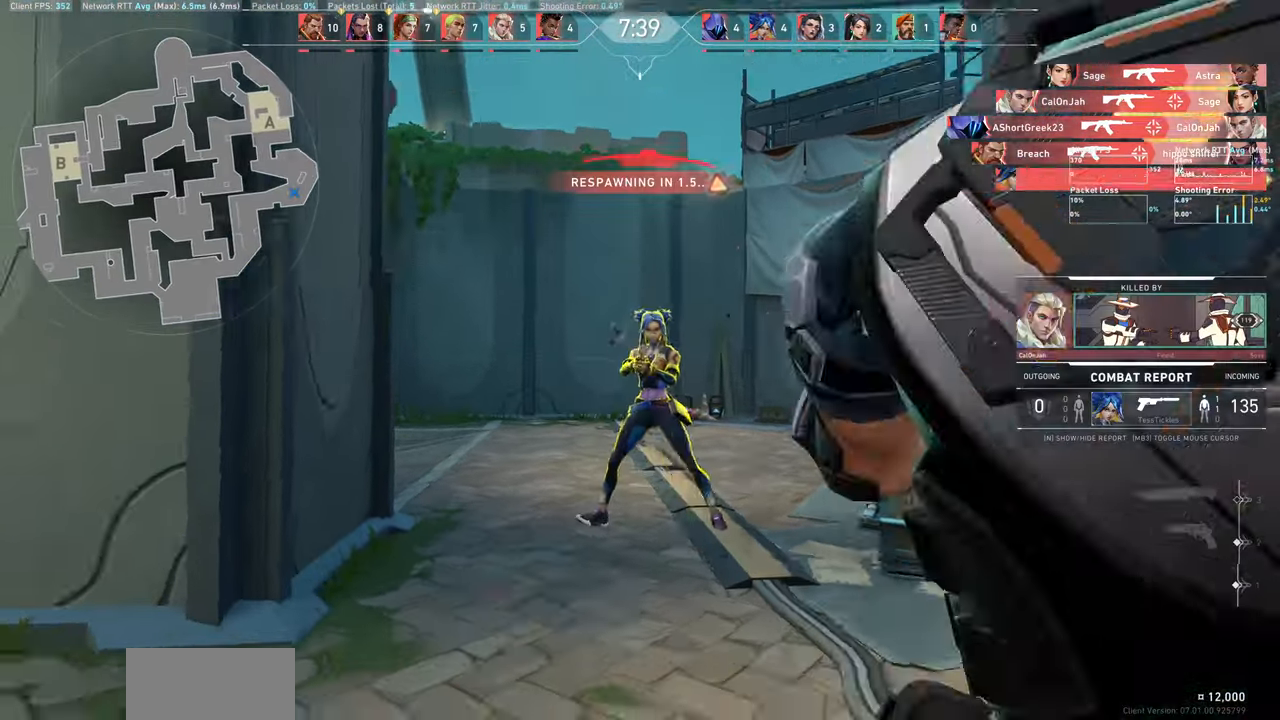
{"keys": [], "mouse": [], "events": [[17, "d", "down"], [17, "mouse_left", "up"], [334, "mouse_left", "down"], [450, "d", "up"], [467, "mouse_left", "up"]]}
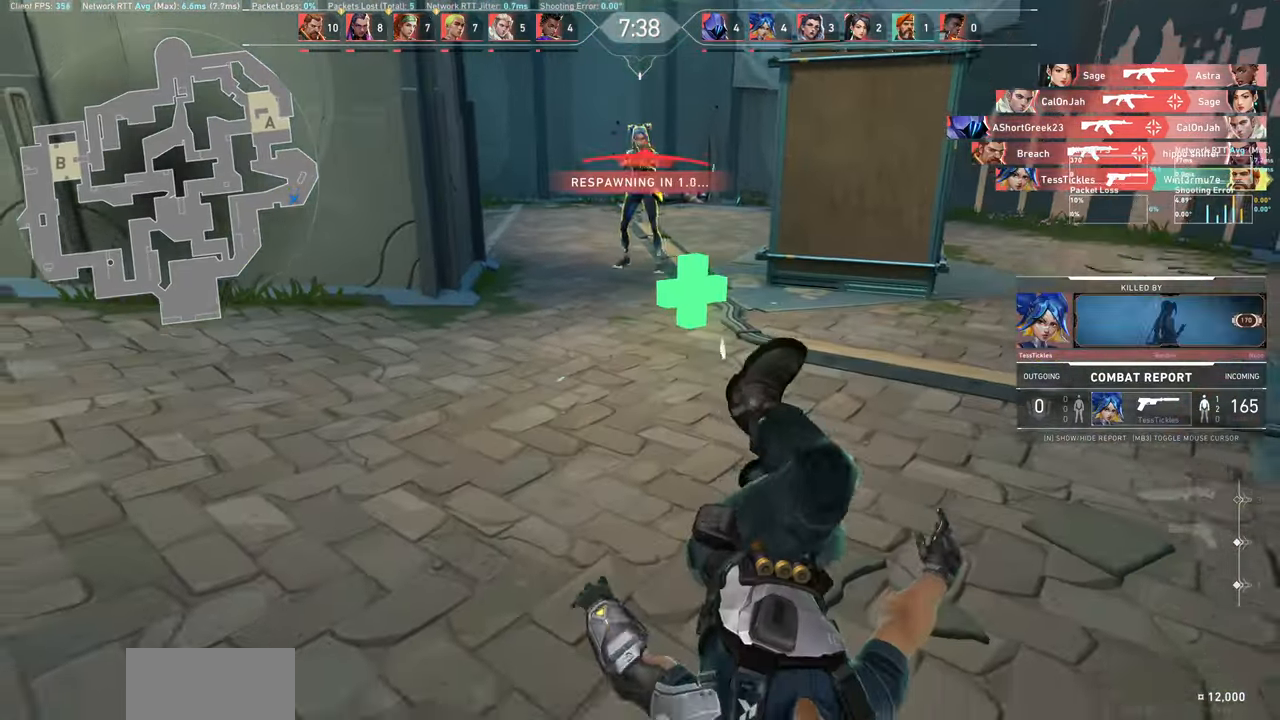
{"keys": [], "mouse": [], "events": []}
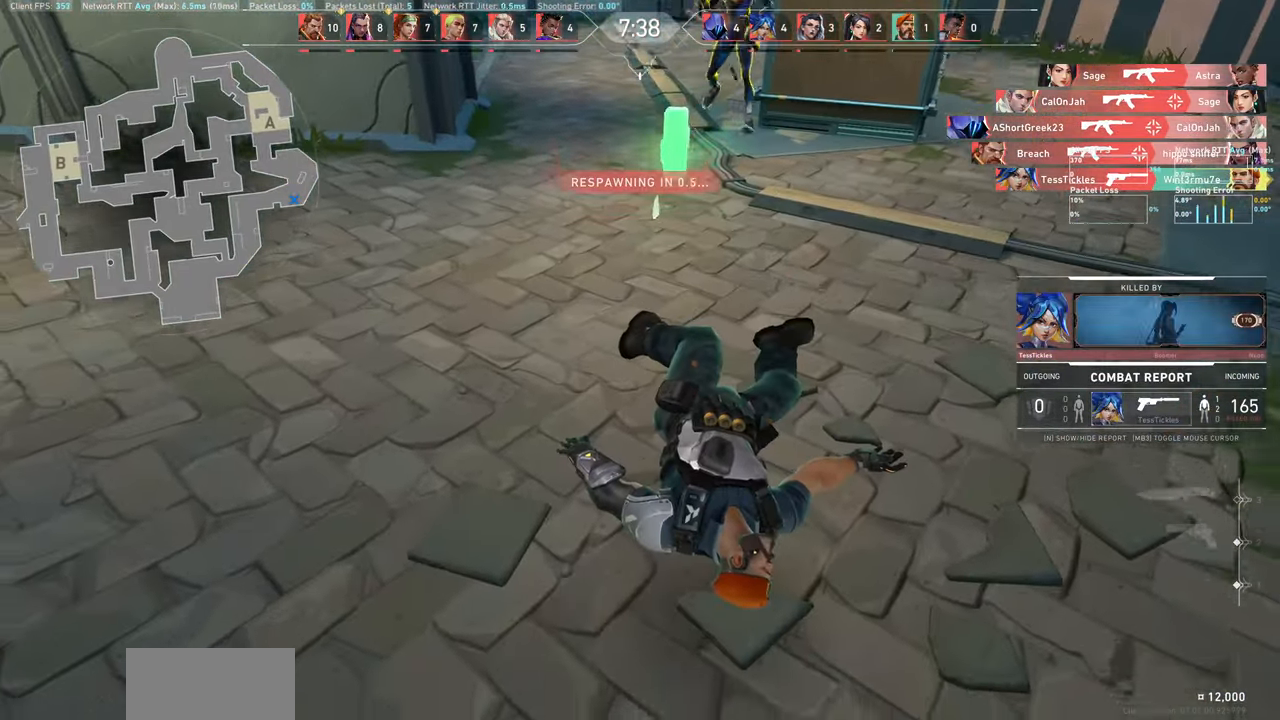
{"keys": [], "mouse": [], "events": []}
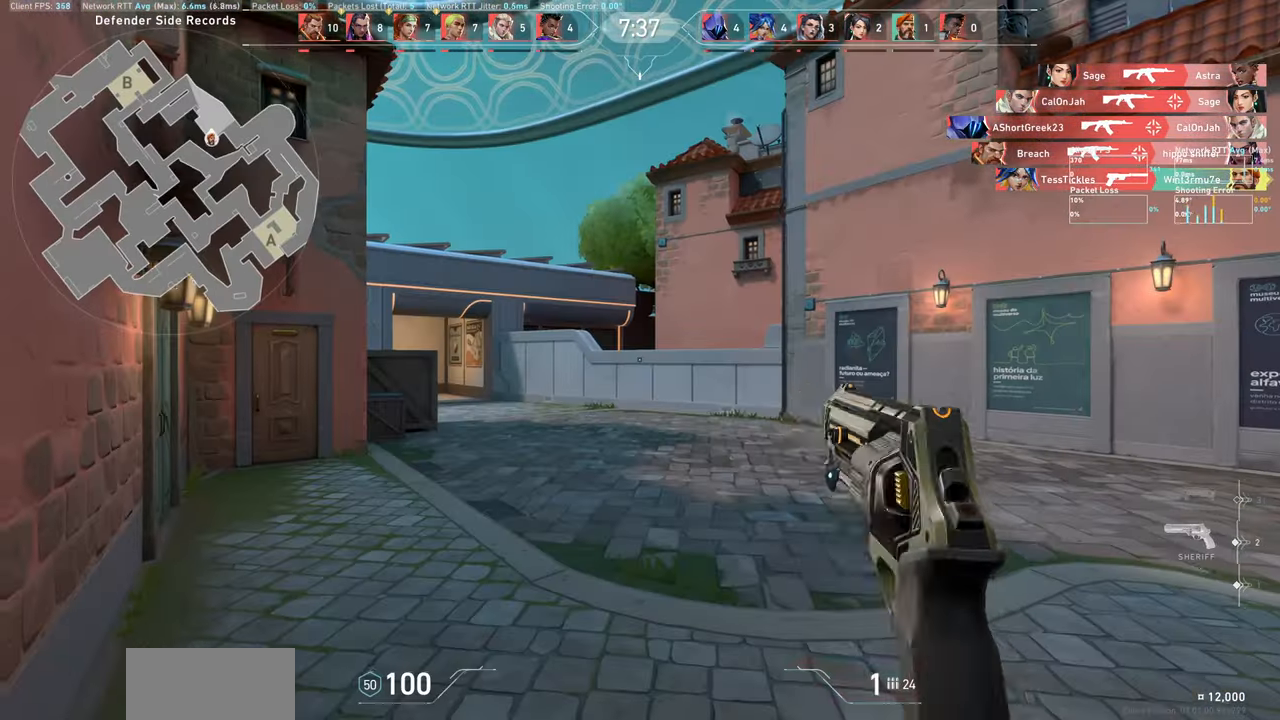
{"keys": ["a", "w"], "mouse": [], "events": [[217, "a", "down"], [350, "w", "down"]]}
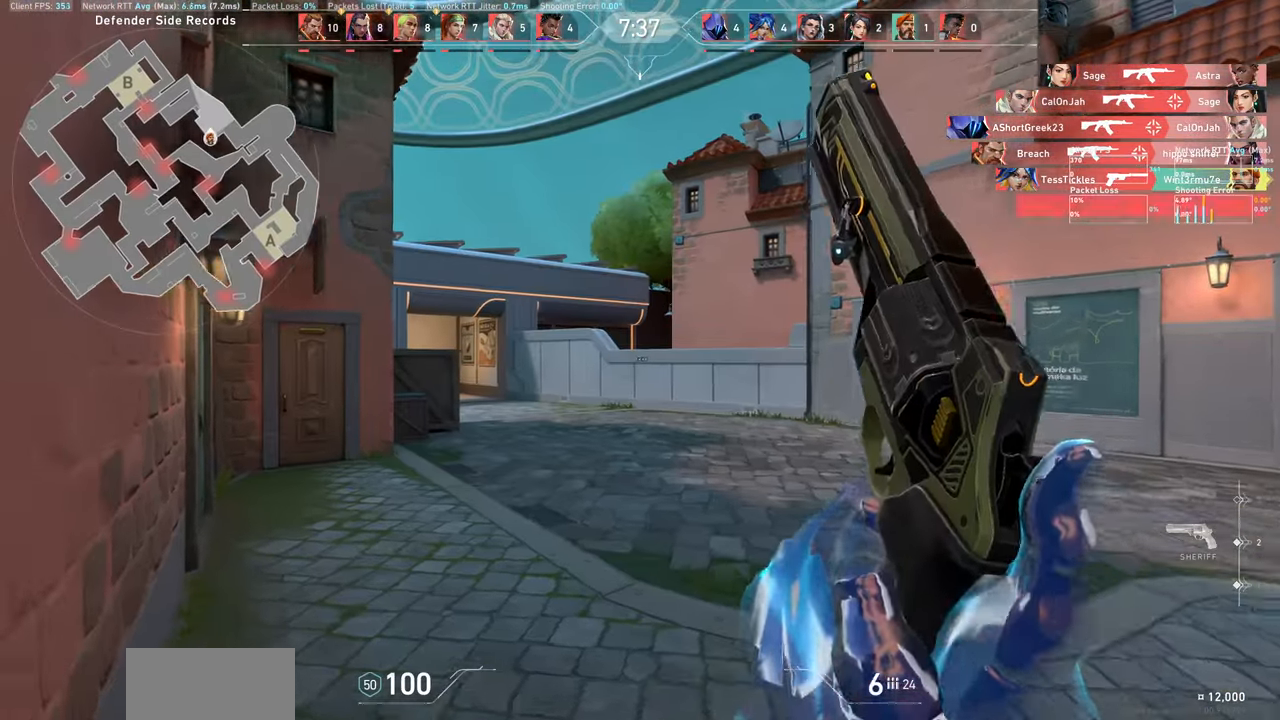
{"keys": ["w"], "mouse": [], "events": [[167, "a", "up"]]}
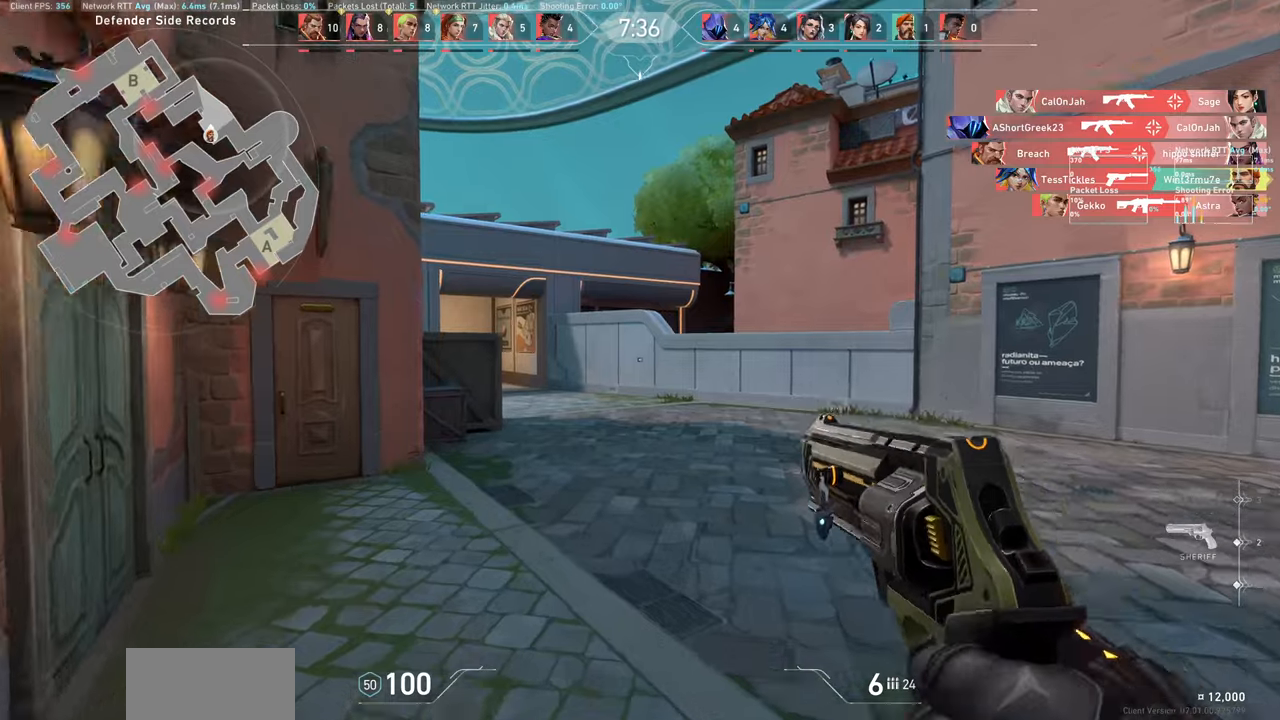
{"keys": ["w"], "mouse": [], "events": []}
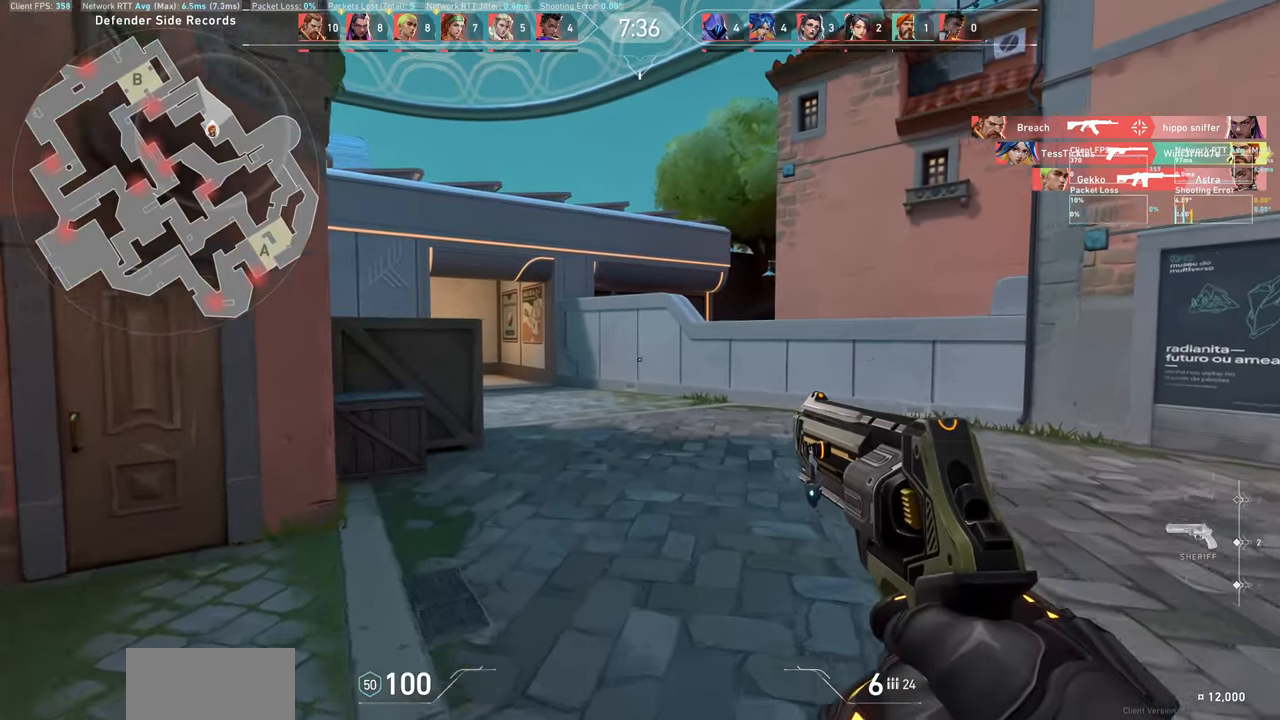
{"keys": ["w"], "mouse": [], "events": []}
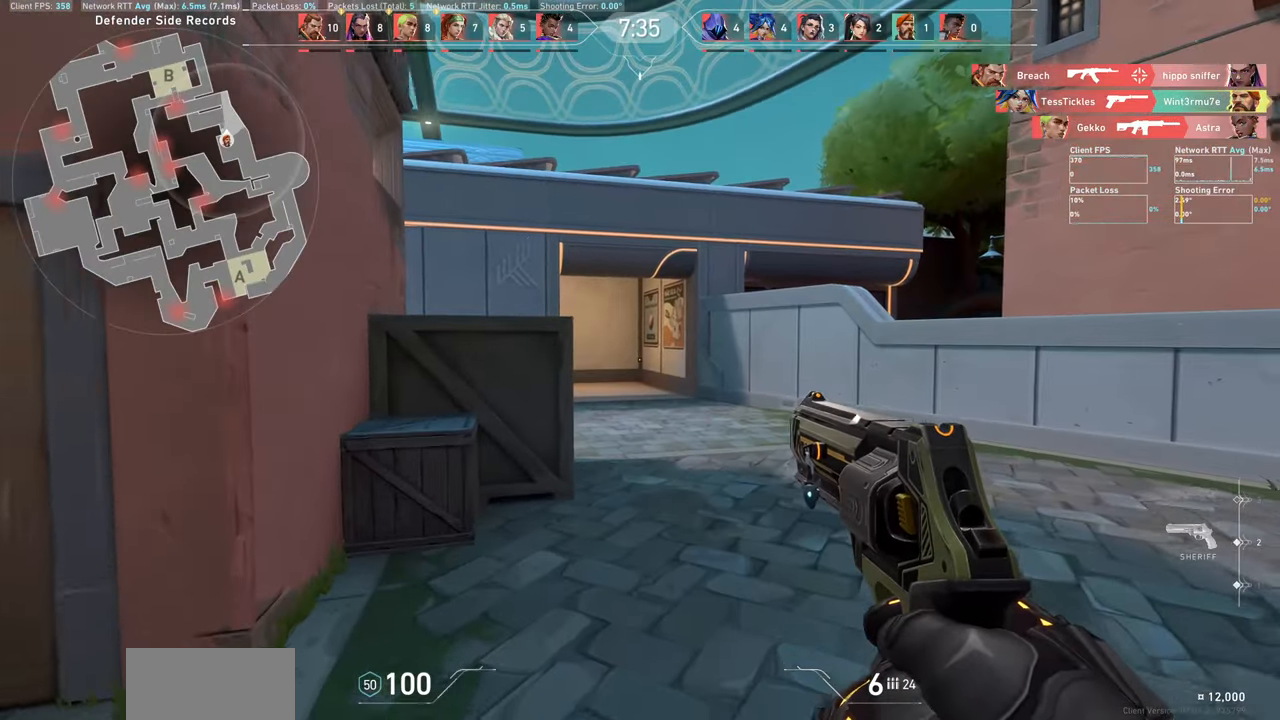
{"keys": ["w"], "mouse": [], "events": []}
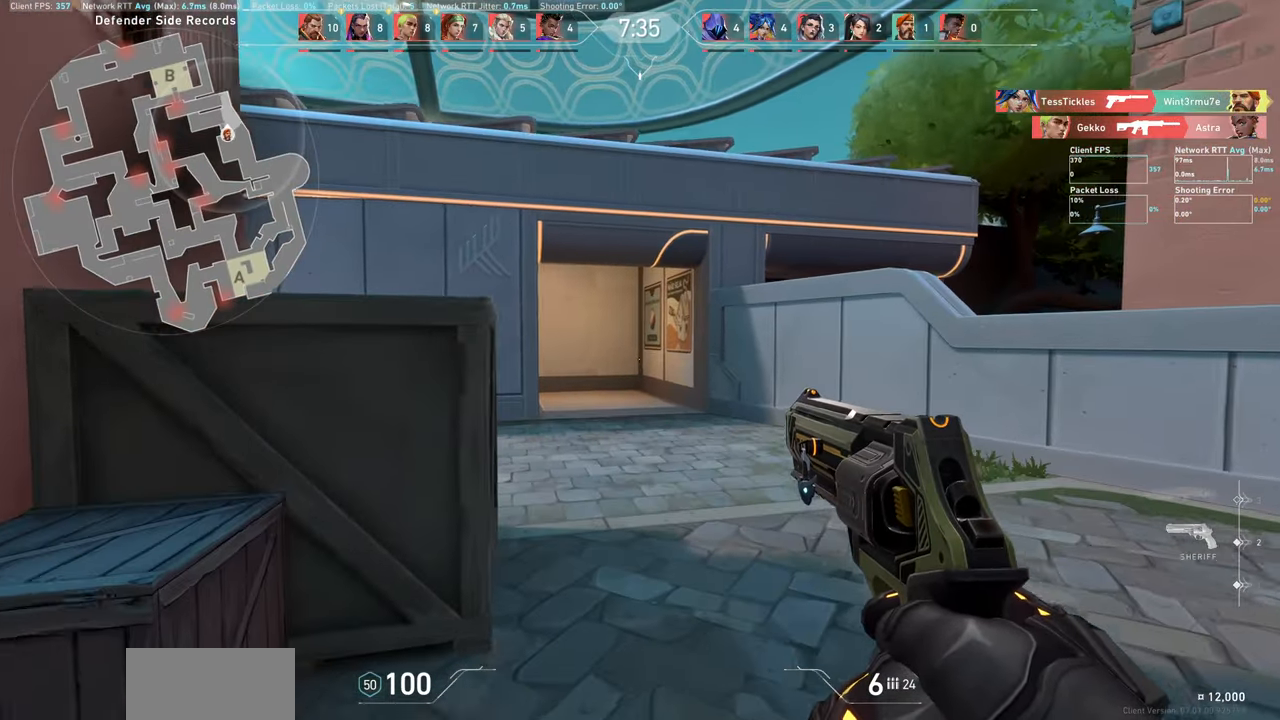
{"keys": ["w"], "mouse": [], "events": [[333, "d", "down"], [483, "d", "up"]]}
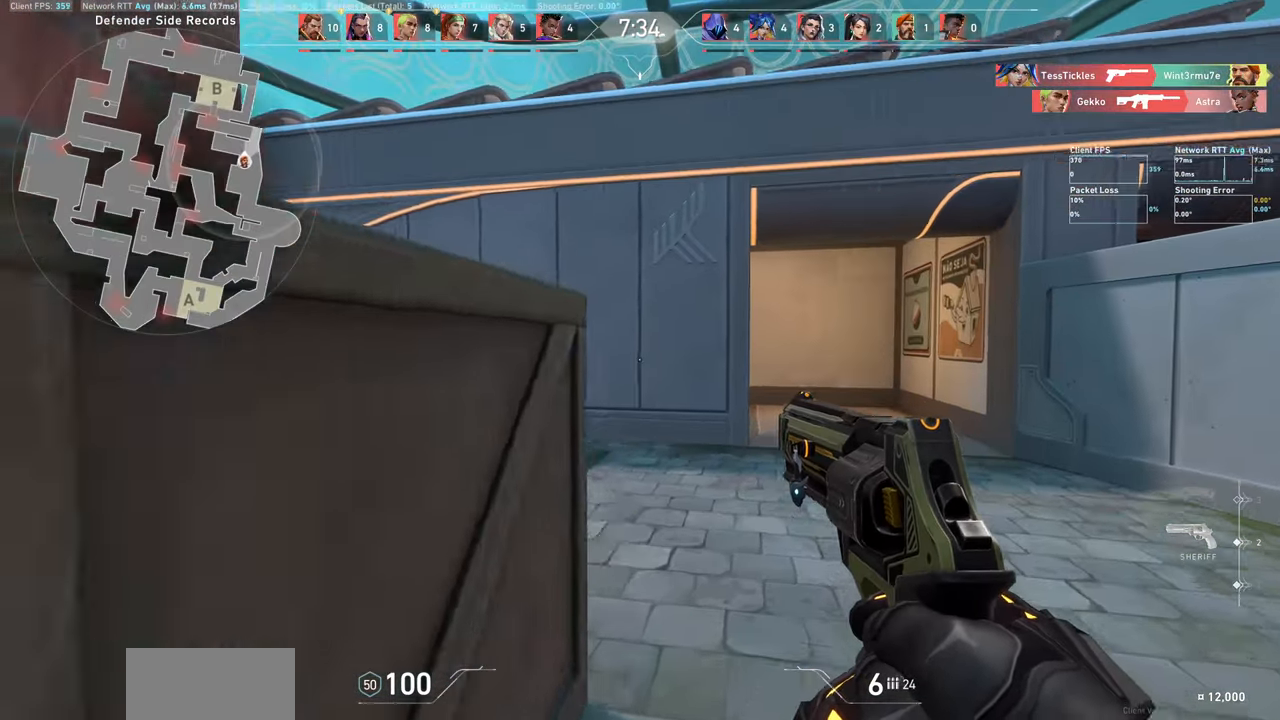
{"keys": ["w"], "mouse": [], "events": []}
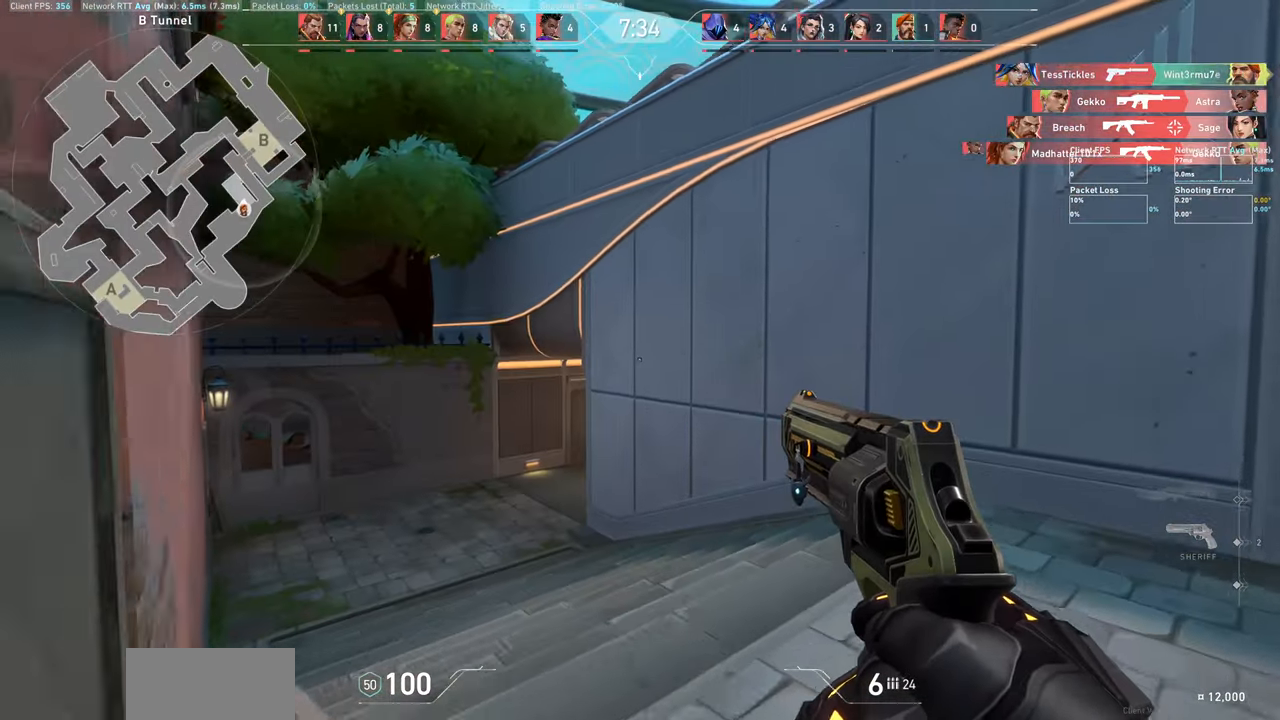
{"keys": ["a", "w"], "mouse": [], "events": [[216, "a", "down"]]}
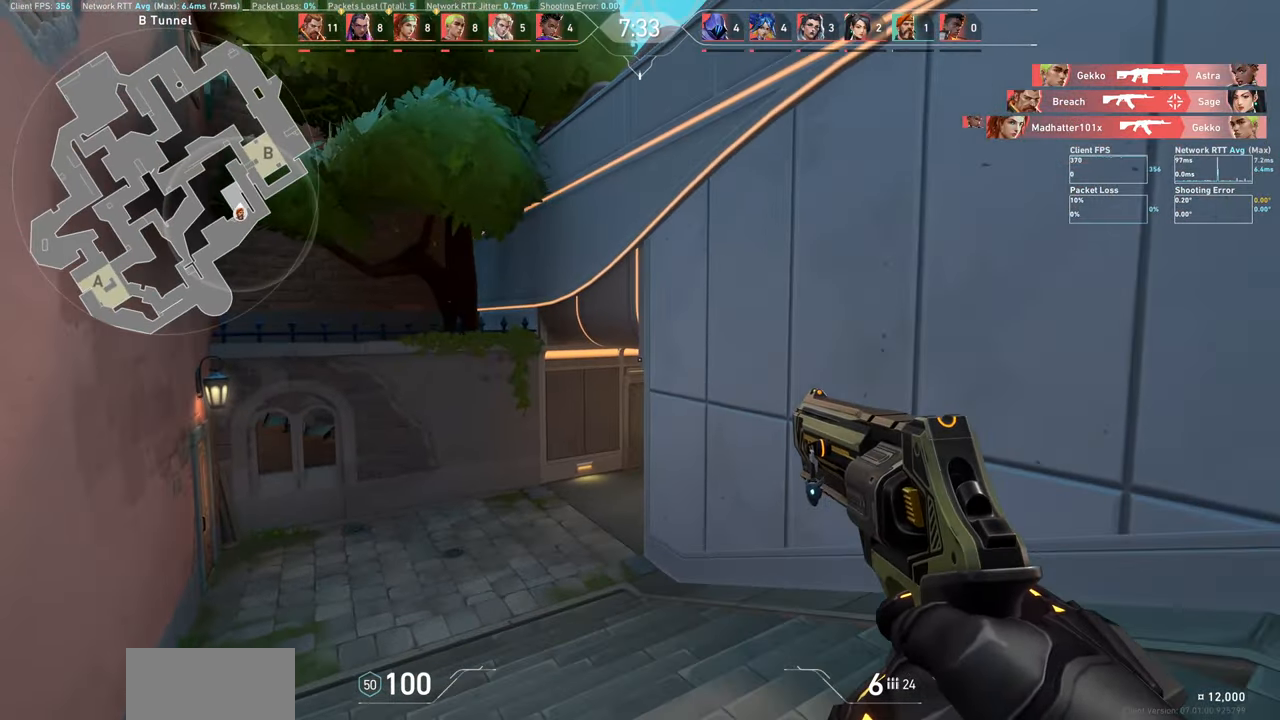
{"keys": ["a", "w"], "mouse": [], "events": []}
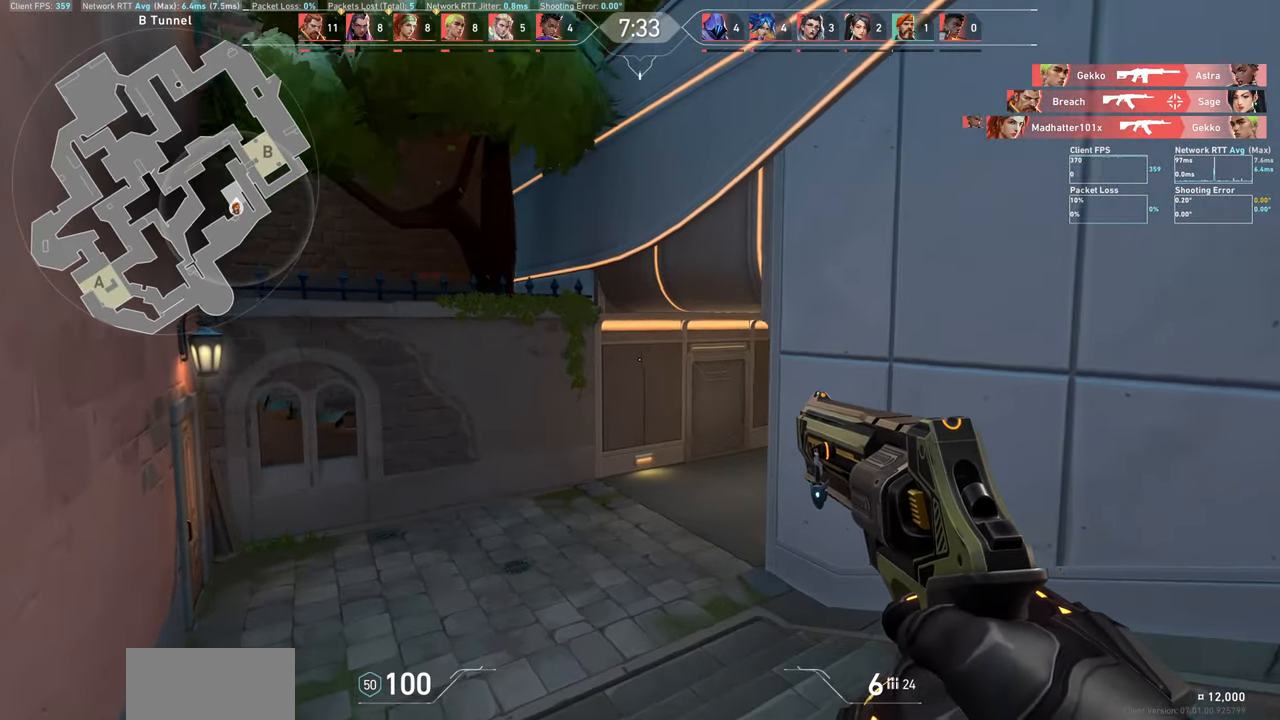
{"keys": ["a", "w"], "mouse": [], "events": []}
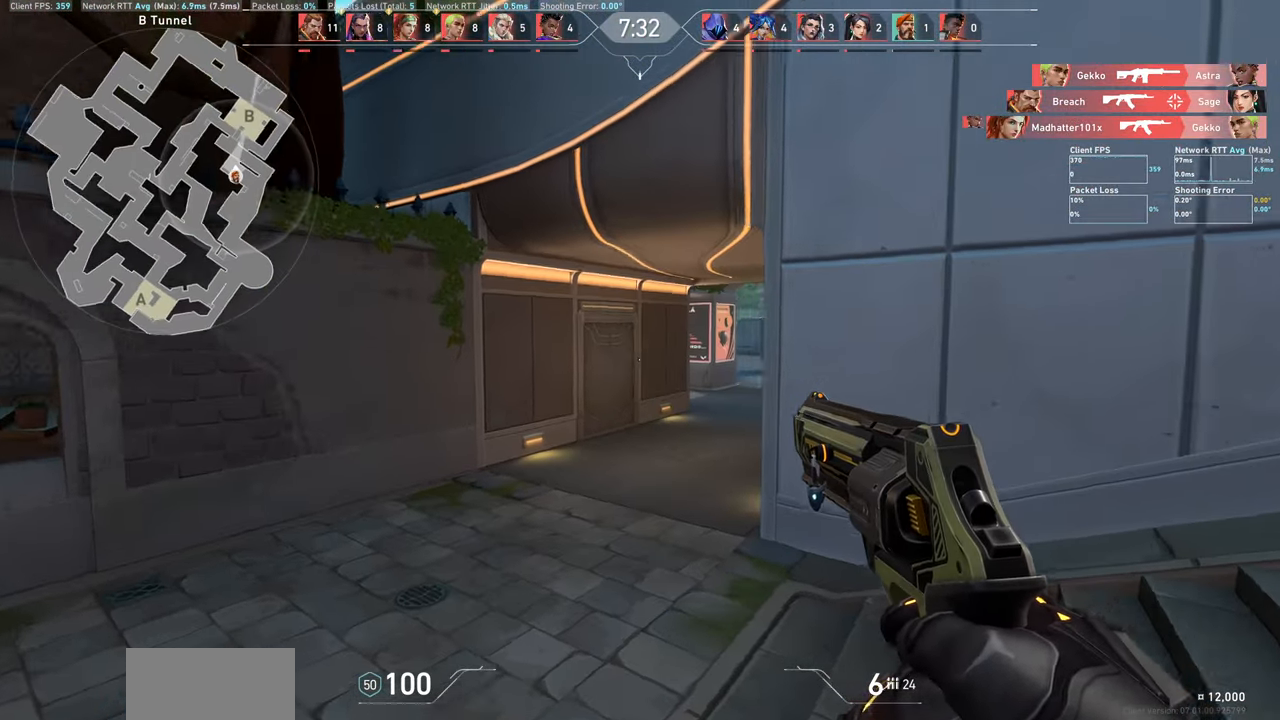
{"keys": ["w"], "mouse": [], "events": [[450, "a", "up"]]}
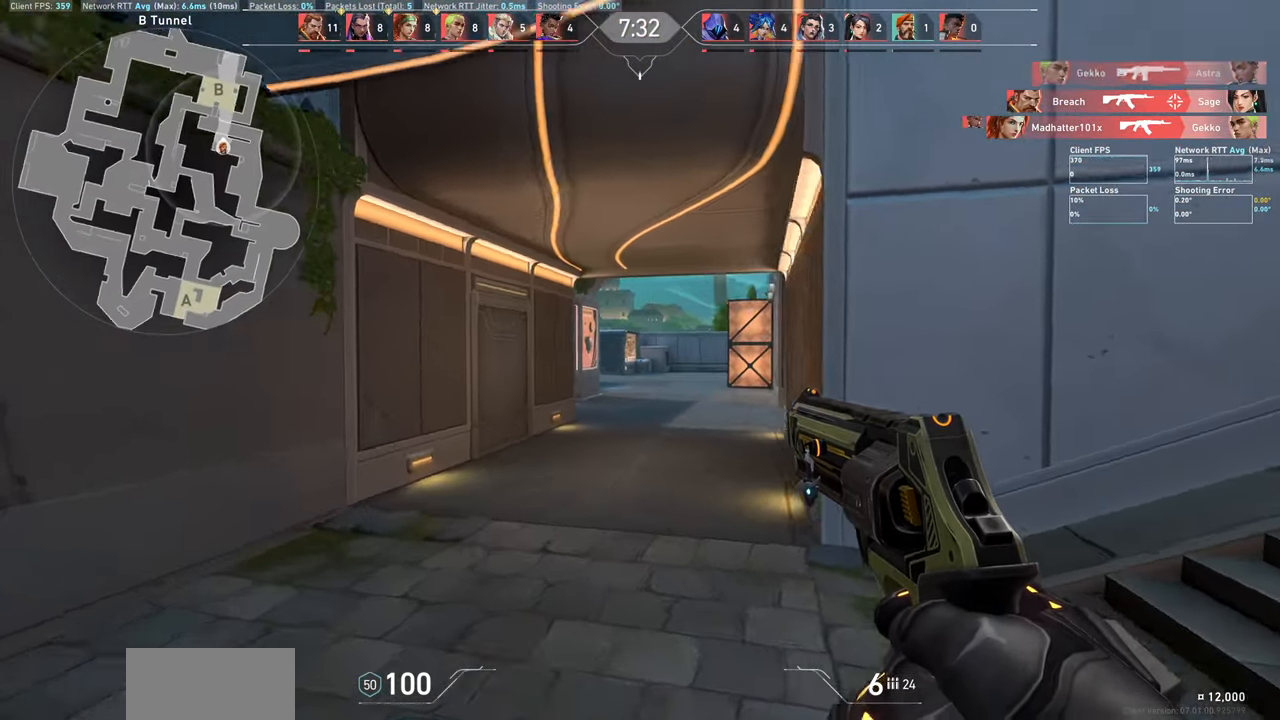
{"keys": ["w"], "mouse": [], "events": []}
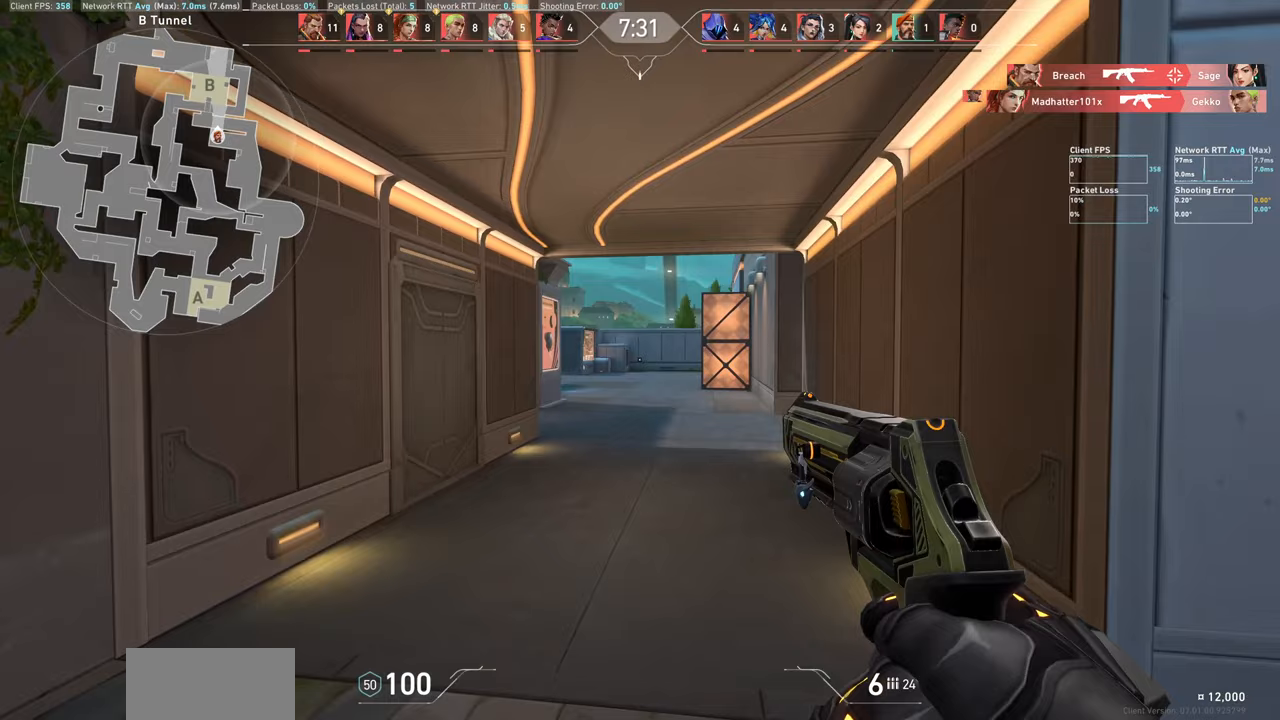
{"keys": ["a", "w"], "mouse": [], "events": [[267, "a", "down"]]}
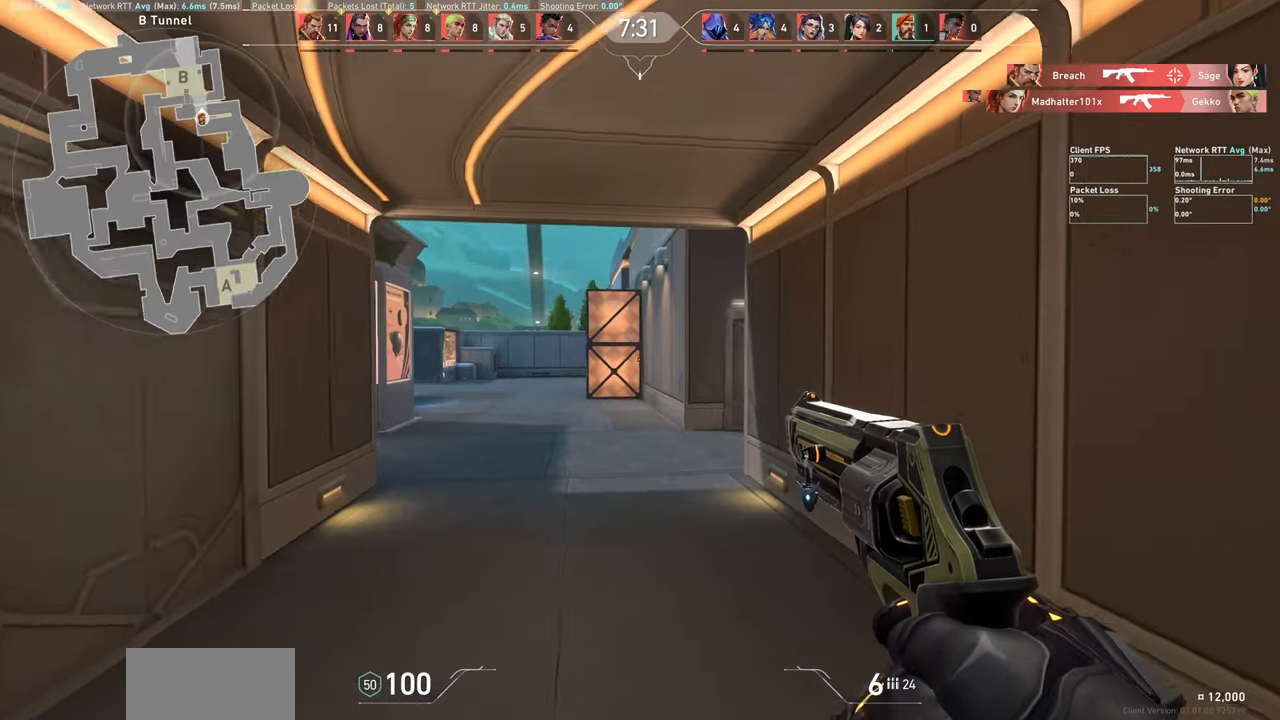
{"keys": ["a", "w"], "mouse": [], "events": []}
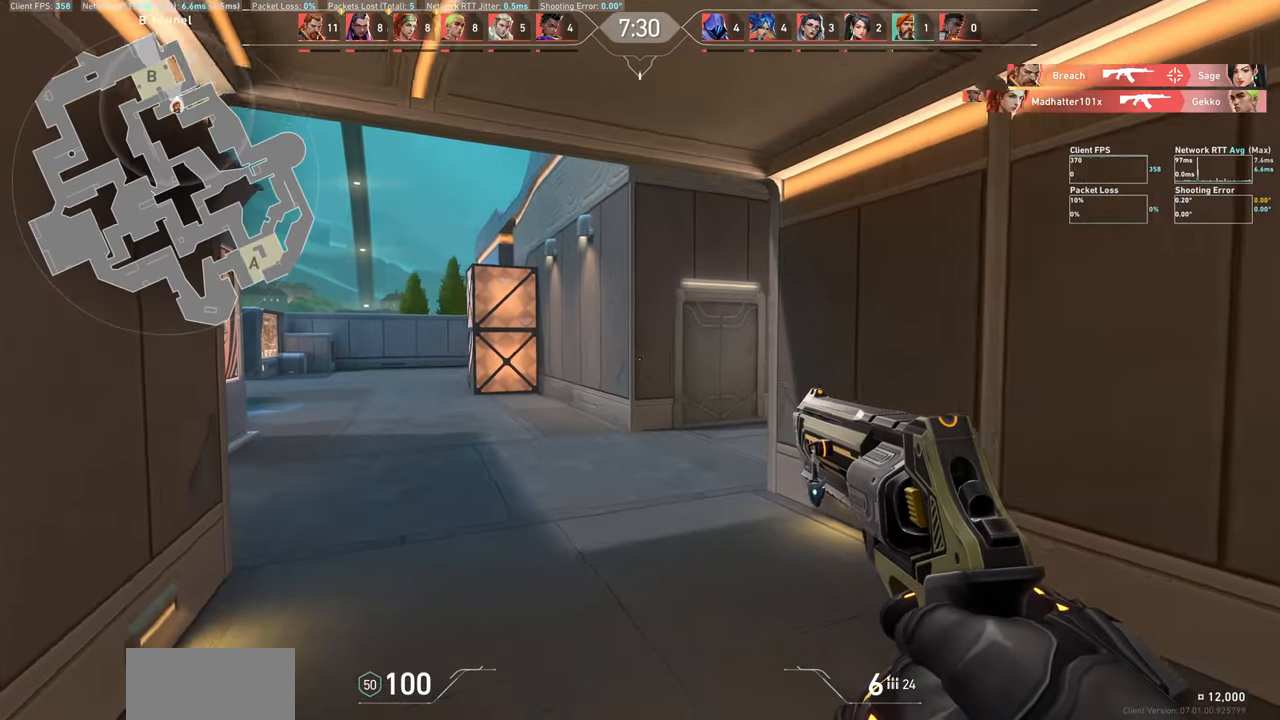
{"keys": ["w"], "mouse": [], "events": [[183, "a", "up"]]}
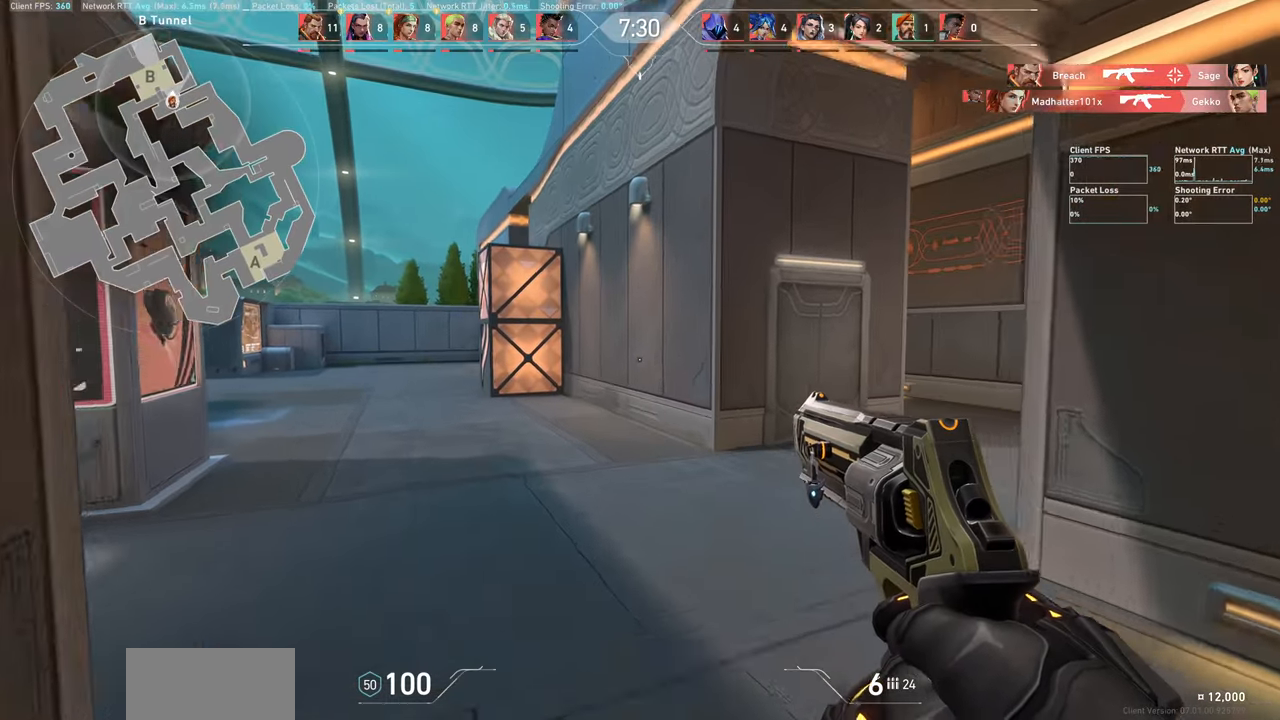
{"keys": ["d"], "mouse": [], "events": [[83, "d", "down"], [300, "w", "up"]]}
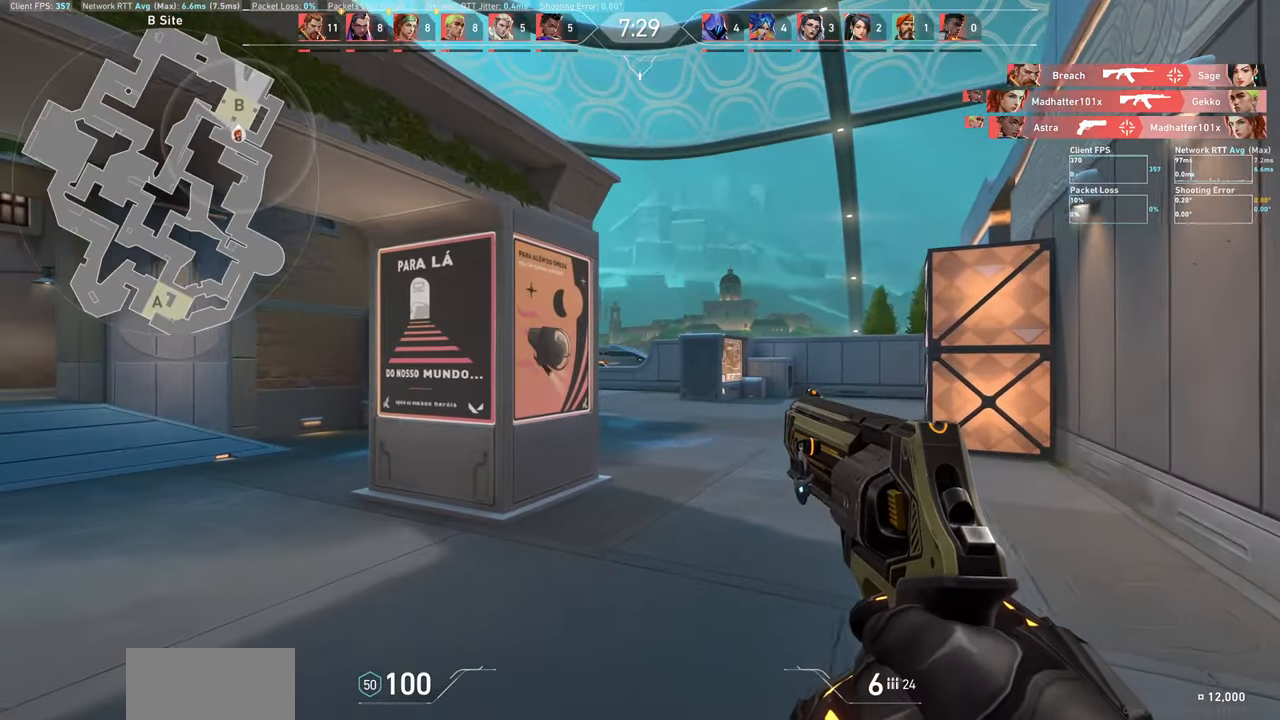
{"keys": [], "mouse": [], "events": [[383, "d", "up"]]}
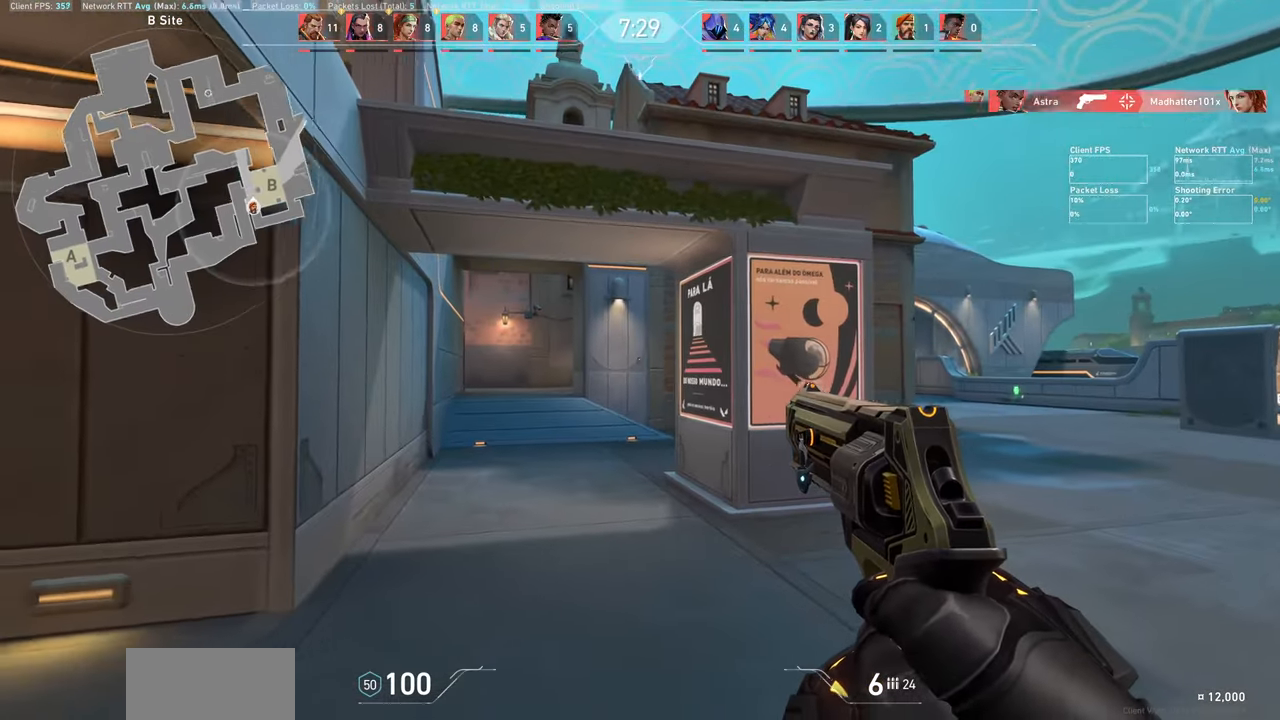
{"keys": ["s"], "mouse": [], "events": [[83, "s", "down"]]}